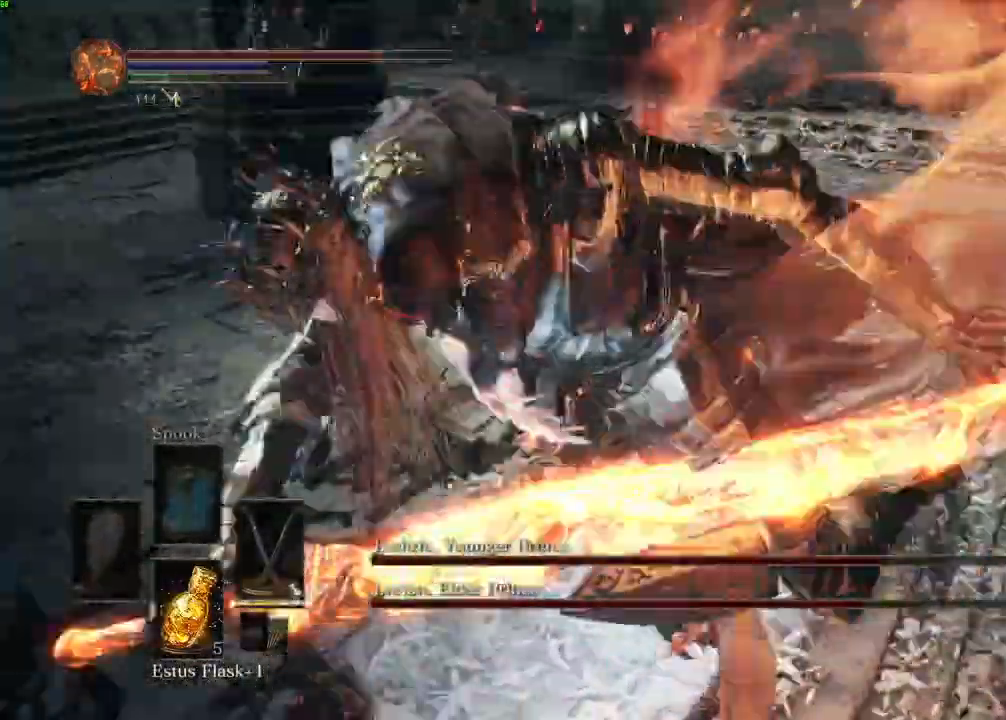
Gameplay with keyboard and mouse; each line is a JSON object with the keys and mouse buttons held at the frame after it. "events" lists presses ("down") and releases ("up") of "a", "d", "down", "e", "escape", "f", "left", "q", "r", "right", "s", "shift", "space", "tab", "up", "w", "x", "z", "mouse_left" and "mouse_right" between this image and that frame as [ms after this image, input, new state], when the widget could be followed in between. "mouse_left", "mouse_right" = the "left", "right" buttons of the "mouse" list. No other keys are recorded. Mouse movement is not recorded. Not read: mouse_mb4 mouse_mb5 mouse_wheel.
{"keys": ["w"], "mouse": ["right"]}
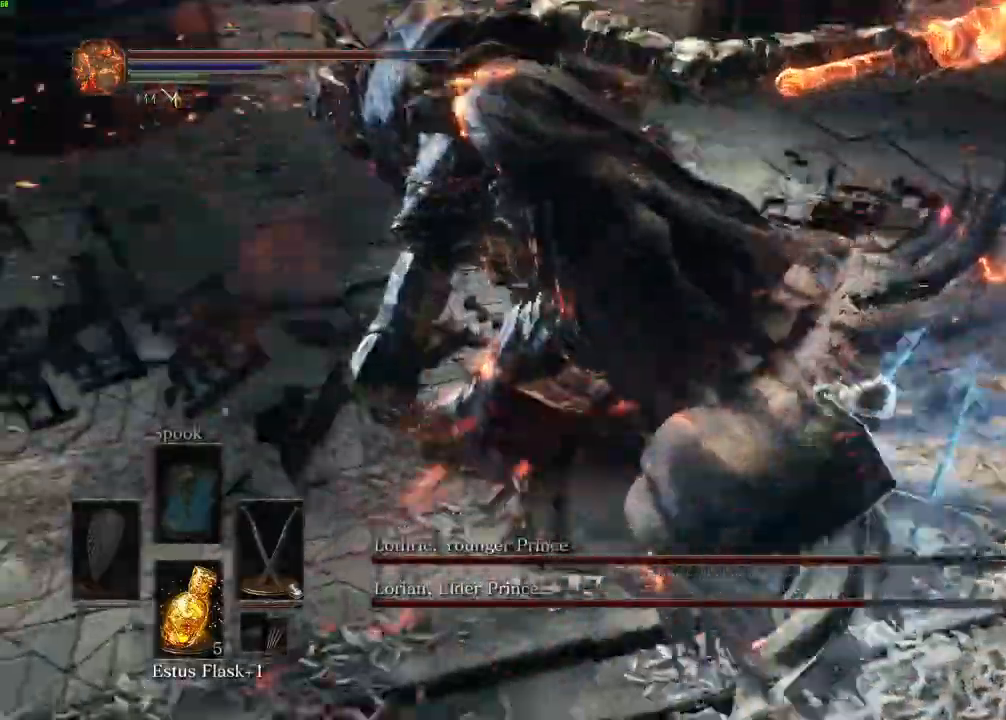
{"keys": ["w"], "mouse": []}
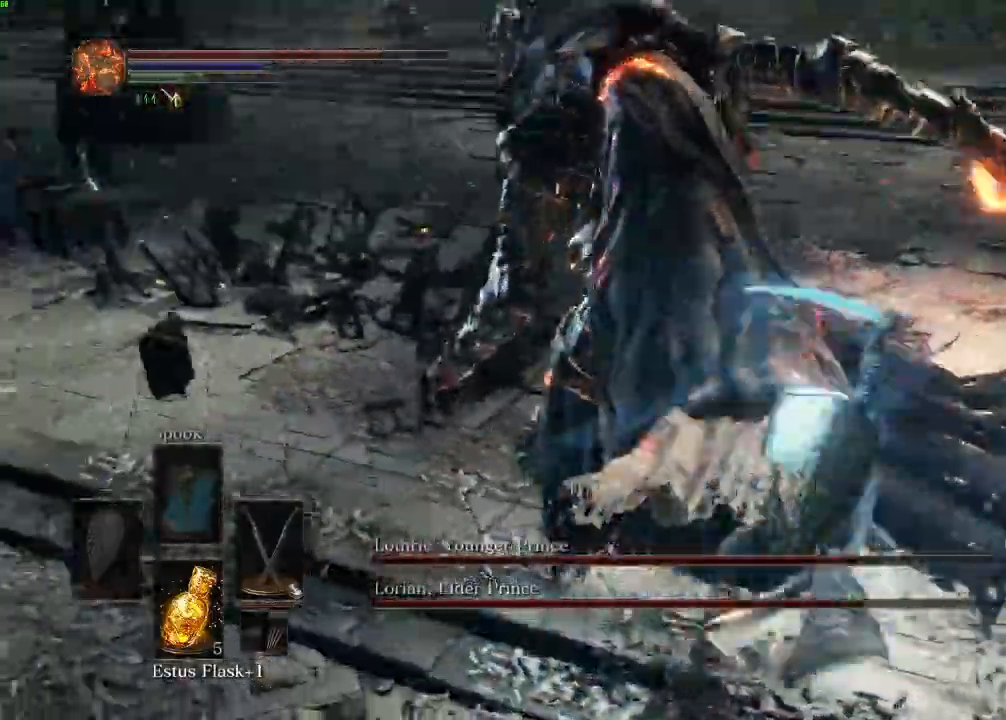
{"keys": ["d"], "mouse": [], "events": [[150, "w", "up"], [500, "d", "down"]]}
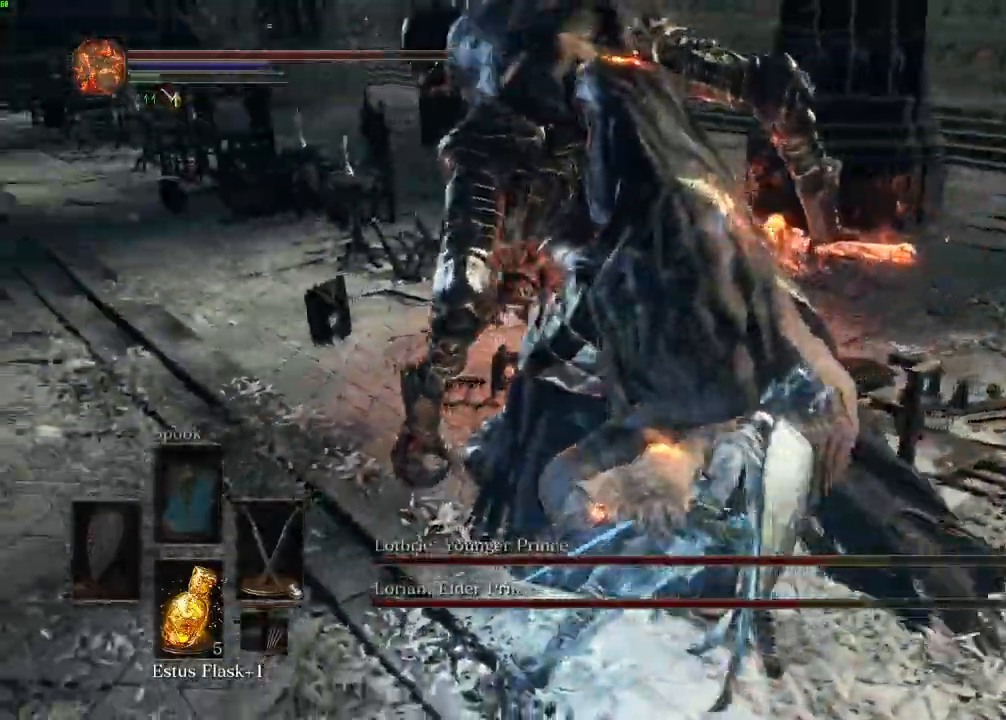
{"keys": ["d", "w"], "mouse": ["right"], "events": [[17, "w", "down"], [500, "mouse_right", "down"]]}
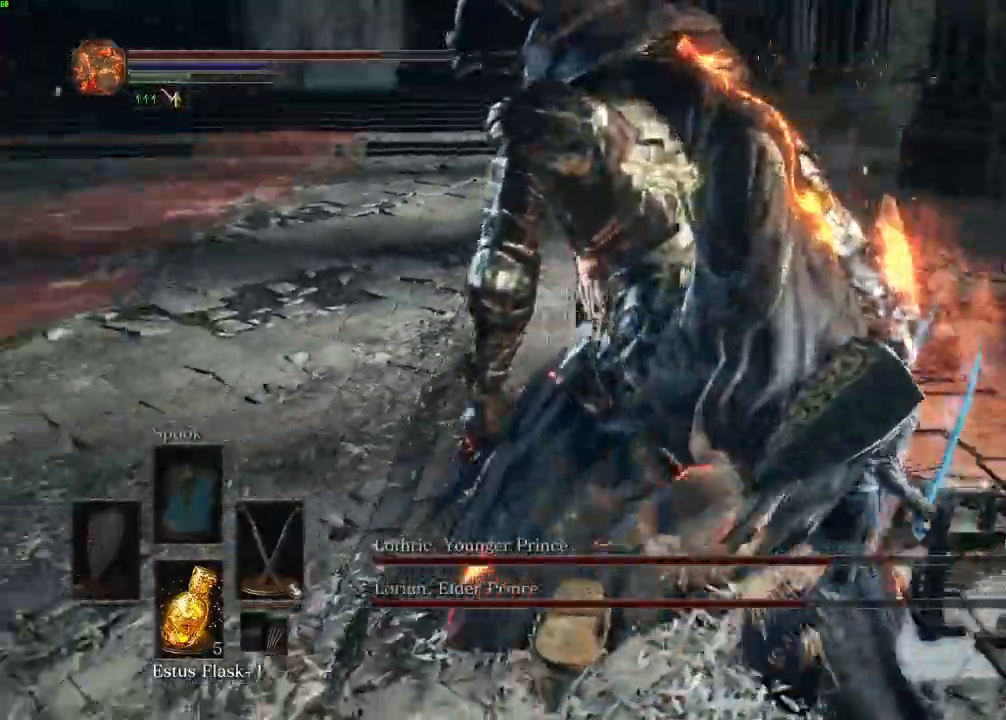
{"keys": ["d", "w"], "mouse": []}
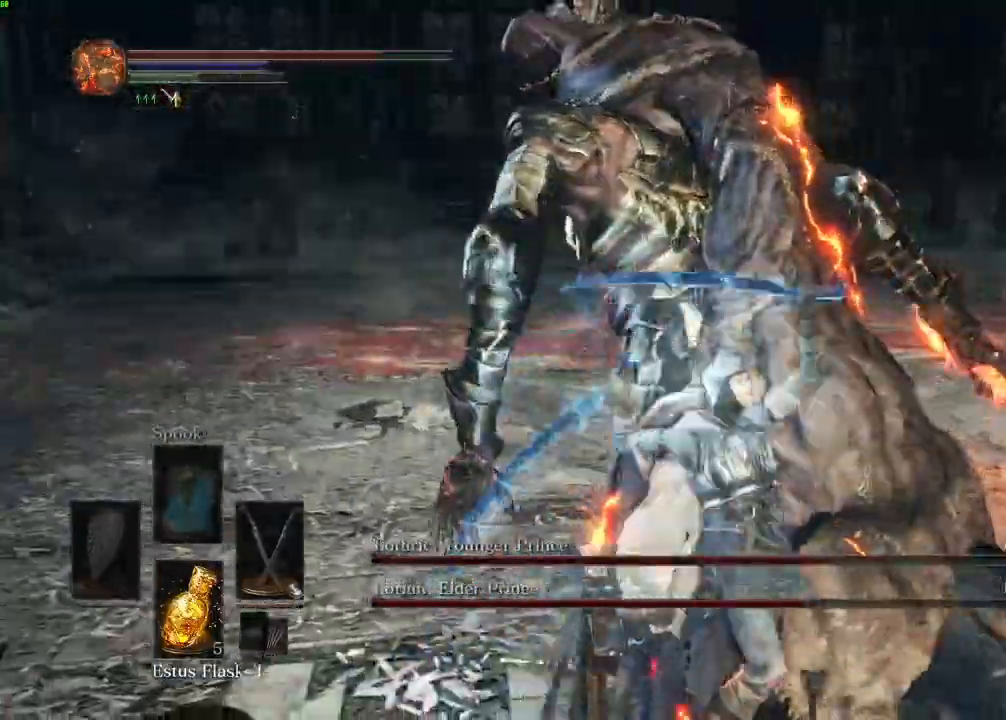
{"keys": ["d", "space", "w"], "mouse": [], "events": [[150, "space", "down"]]}
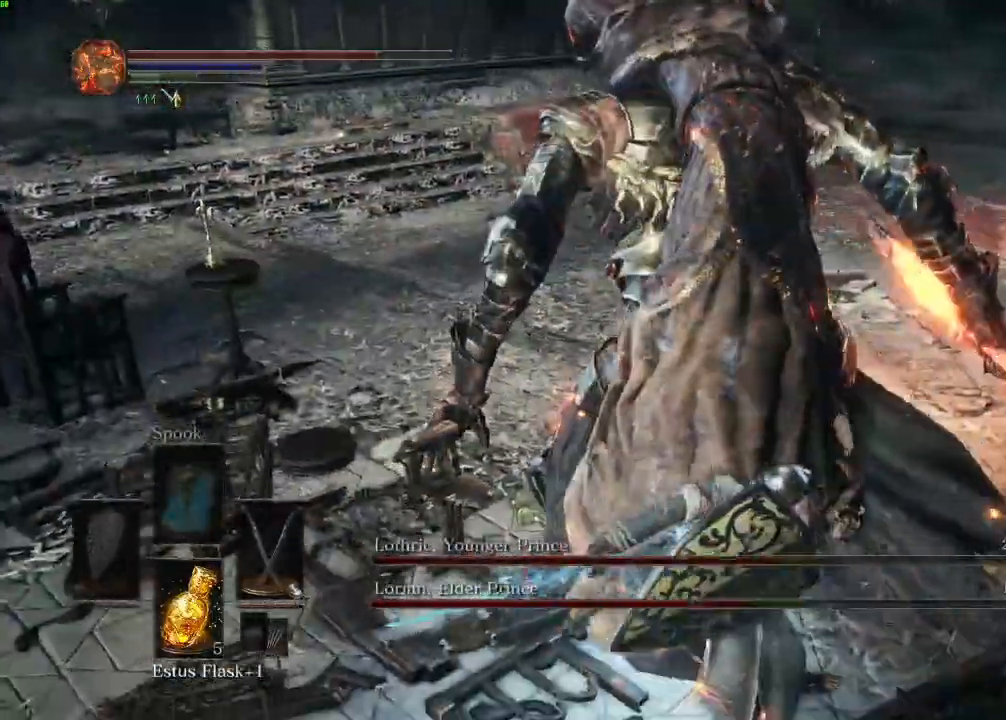
{"keys": ["d", "w"], "mouse": [], "events": [[233, "space", "up"]]}
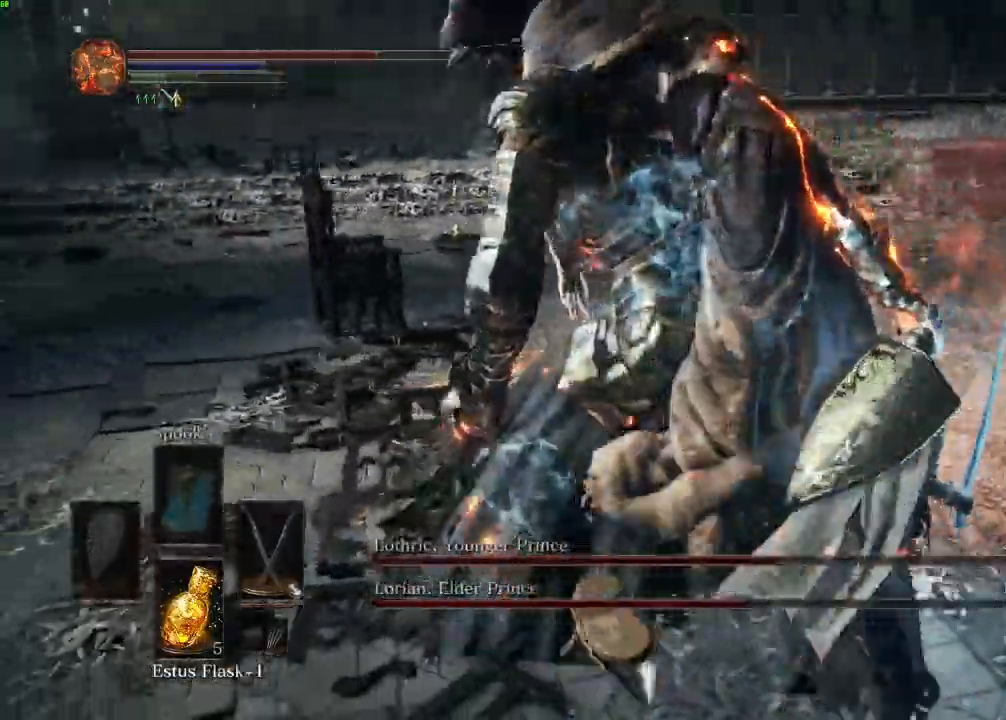
{"keys": ["d", "w"], "mouse": []}
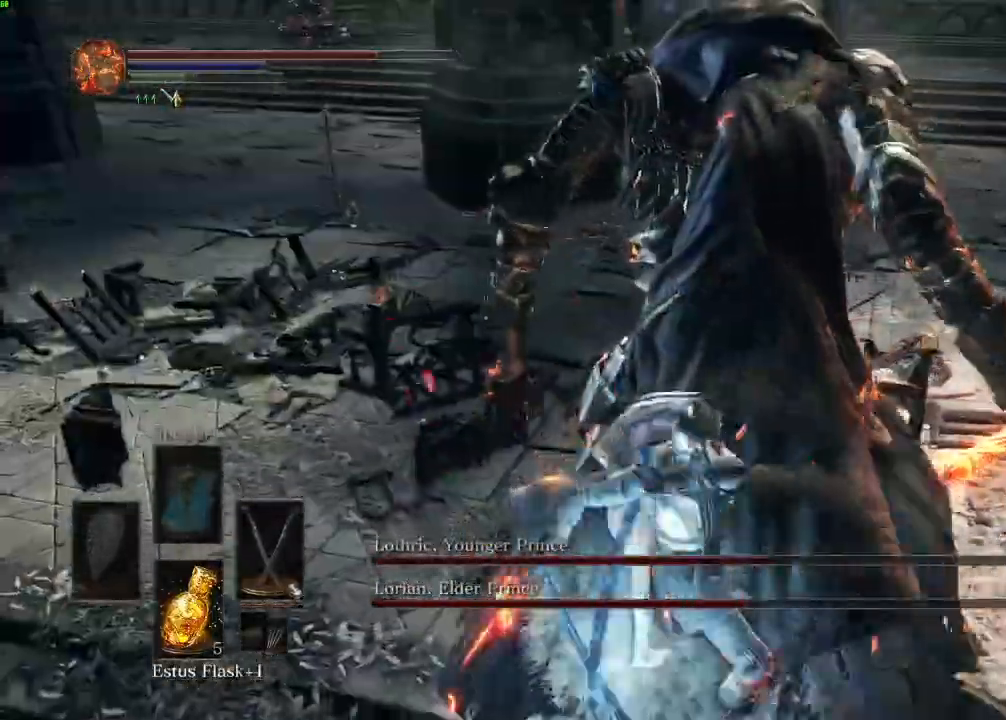
{"keys": ["d", "space", "w"], "mouse": []}
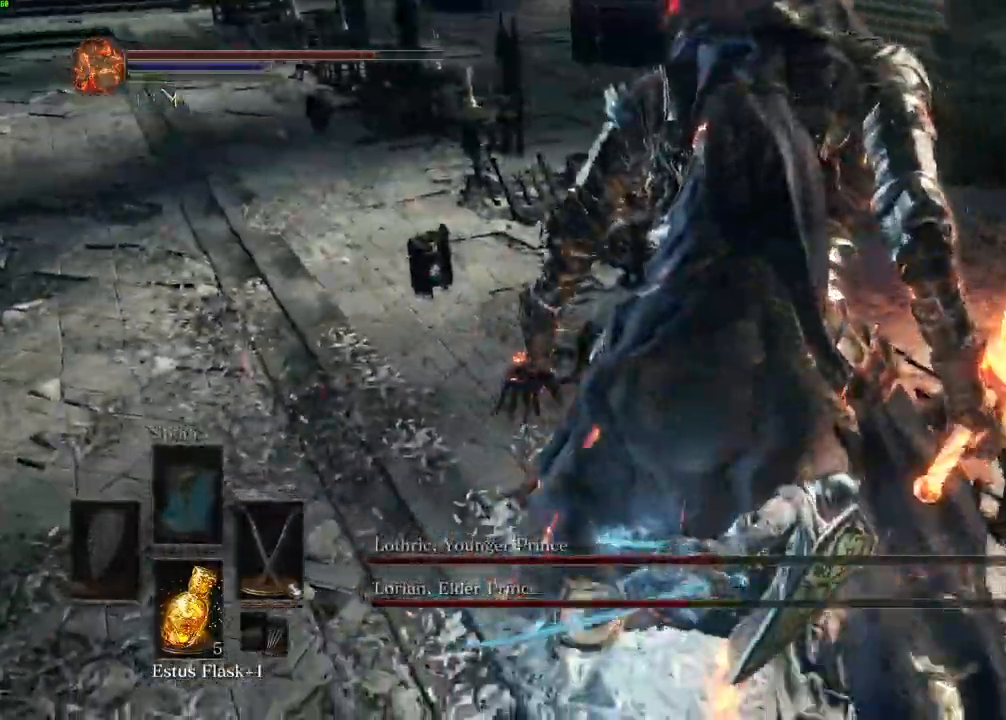
{"keys": ["d", "space", "w"], "mouse": [], "events": []}
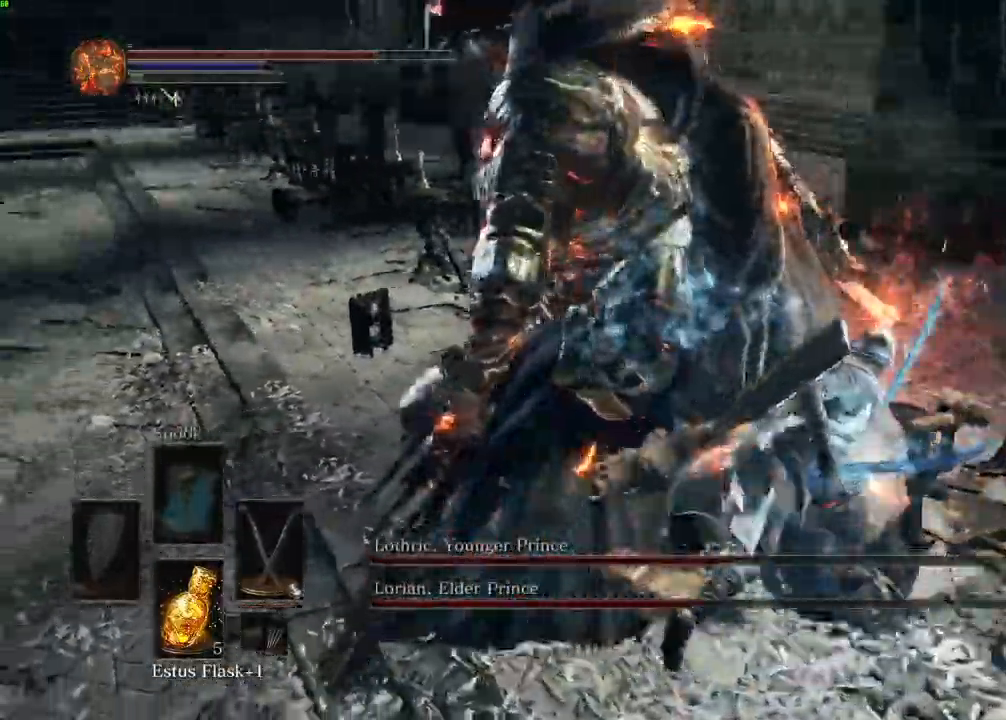
{"keys": ["d", "w"], "mouse": [], "events": [[17, "space", "up"], [233, "mouse_right", "down"], [333, "mouse_right", "up"]]}
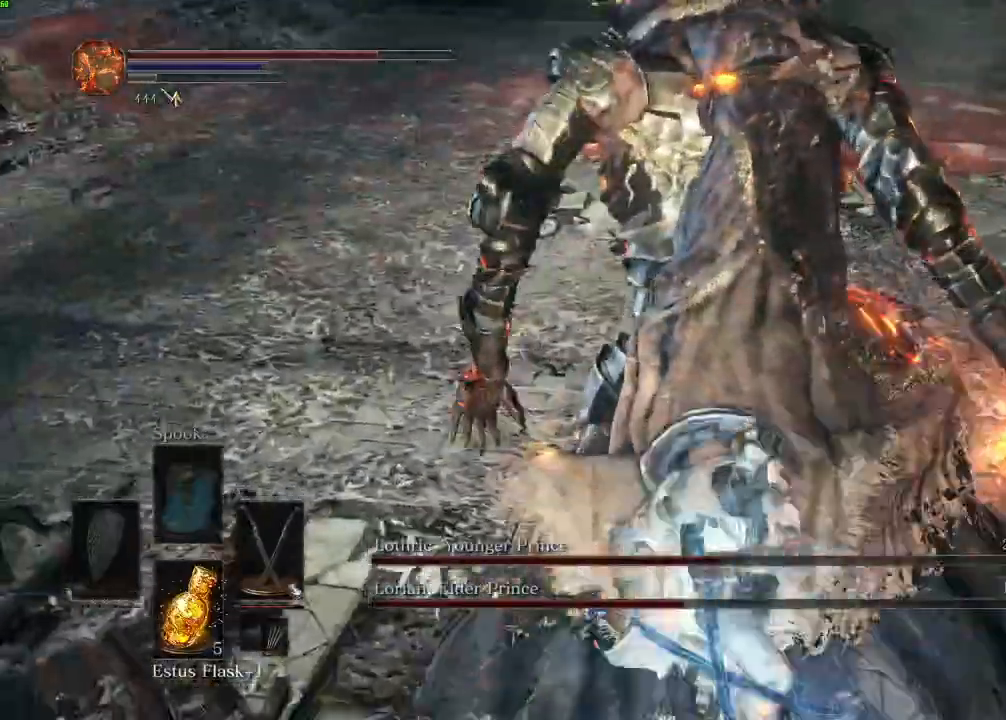
{"keys": ["d", "w"], "mouse": [], "events": []}
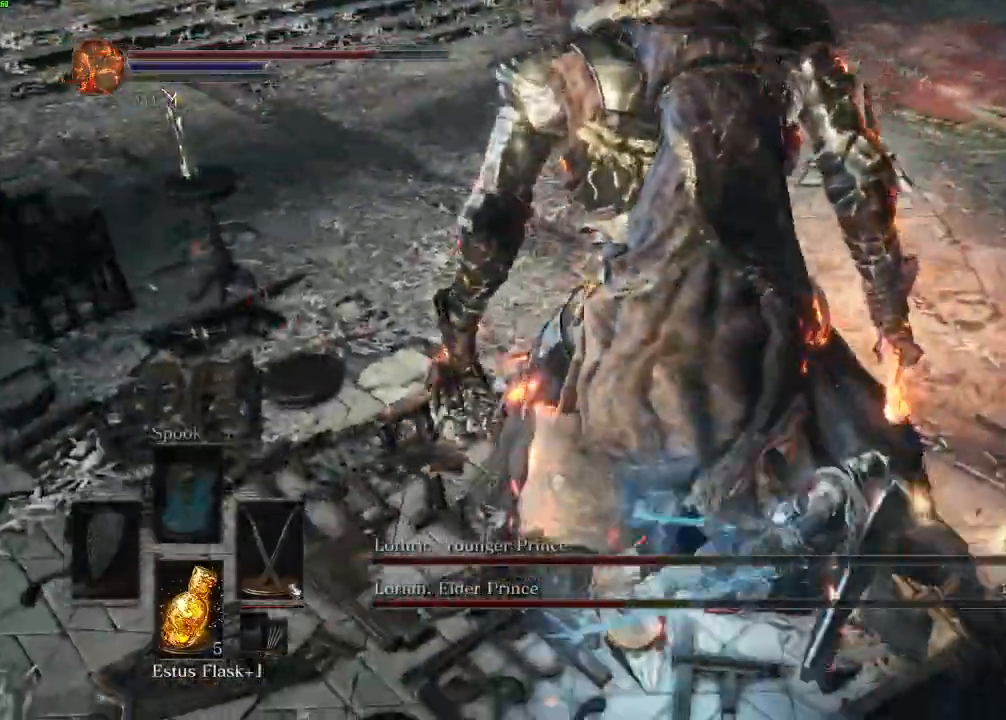
{"keys": ["d", "space", "w"], "mouse": [], "events": [[117, "space", "down"]]}